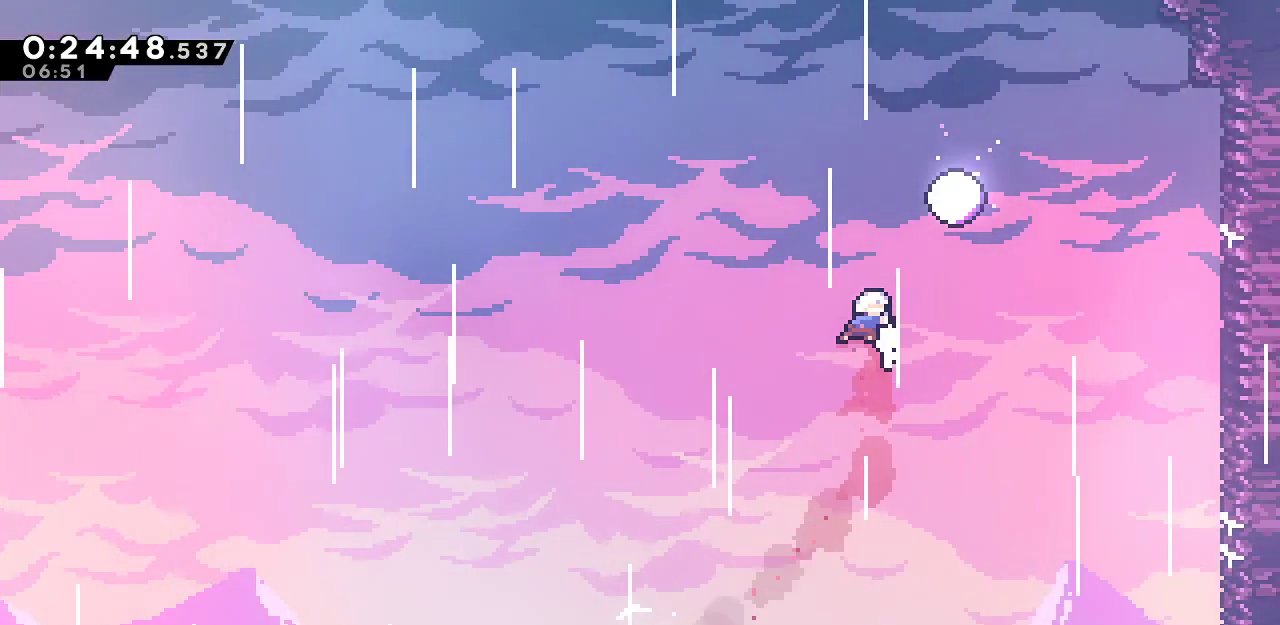
Gameplay with keyboard; each line is a JSON object with the keys held at the frame after it. "events" lists presses ("down") and releases ("up") of "dash", "demo", "down", "grab", "jump", "jump2", "left", "menu", "right", "rtm" and "up" between this image and that frame as [ms after this image, input, new state], when the widget could be followed in between. No other keys are recorded. Mouse input is not recorded. Key names are as the overlay labels them; some are game actions (e.g. jump) rather than physical keys.
{"keys": ["dash", "up"], "events": [[17, "dash", "up"], [100, "dash", "down"], [200, "dash", "up"], [300, "dash", "down"], [383, "dash", "up"], [483, "dash", "down"]]}
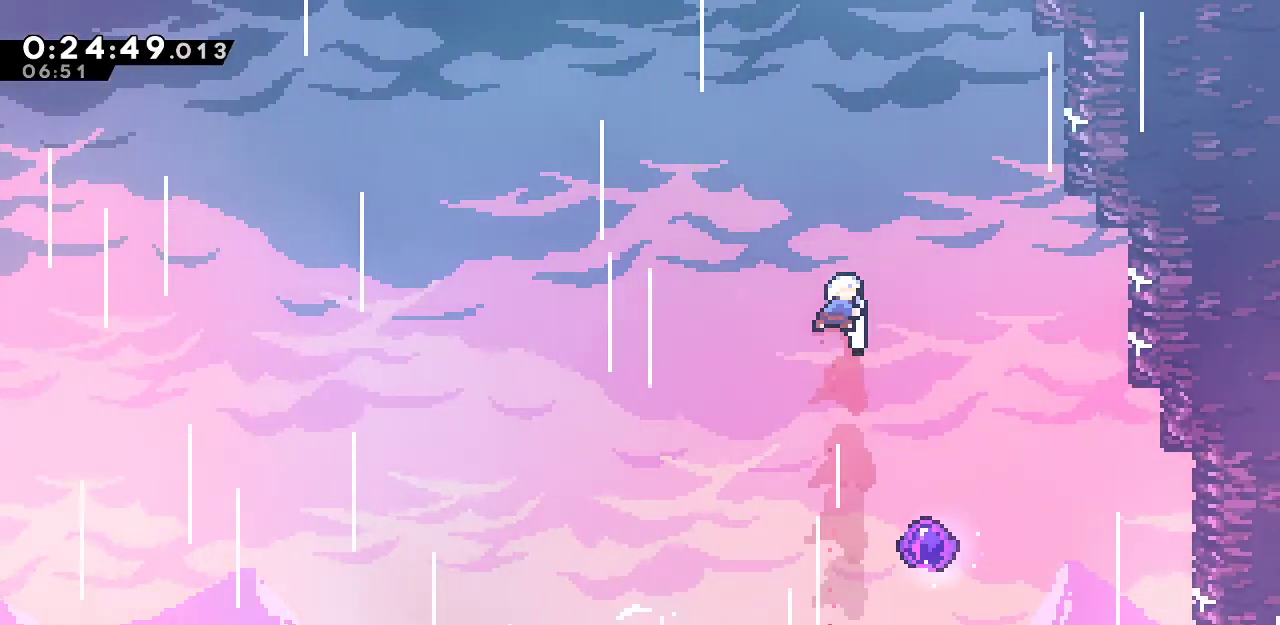
{"keys": ["up"], "events": [[67, "dash", "up"], [167, "dash", "down"], [267, "dash", "up"], [350, "dash", "down"], [450, "dash", "up"]]}
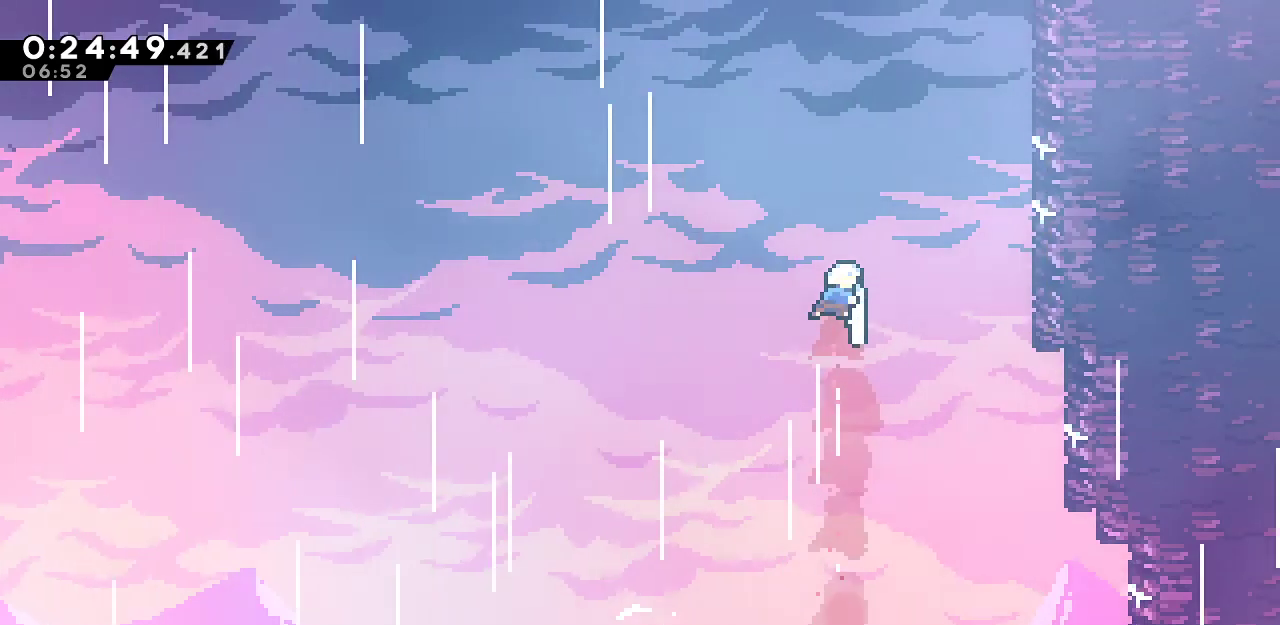
{"keys": ["dash", "up"], "events": [[50, "dash", "down"], [133, "dash", "up"], [233, "dash", "down"], [333, "dash", "up"], [417, "dash", "down"]]}
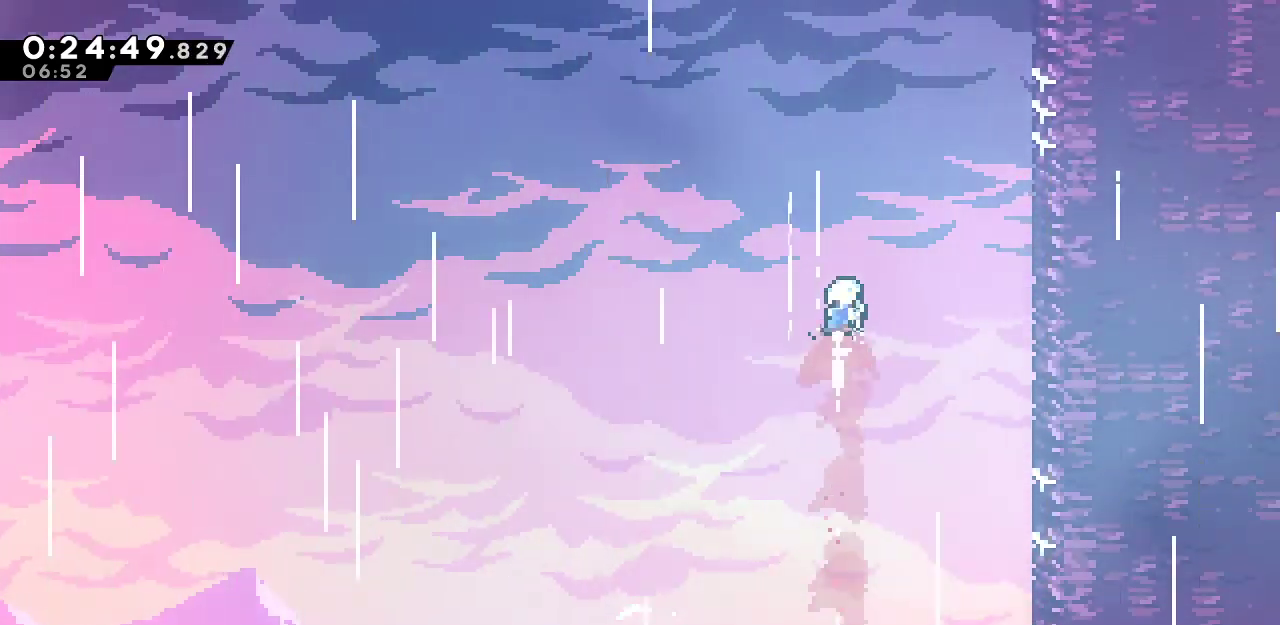
{"keys": ["dash", "up"], "events": [[17, "dash", "up"], [100, "dash", "down"], [200, "dash", "up"], [300, "dash", "down"], [383, "dash", "up"], [433, "dash", "down"]]}
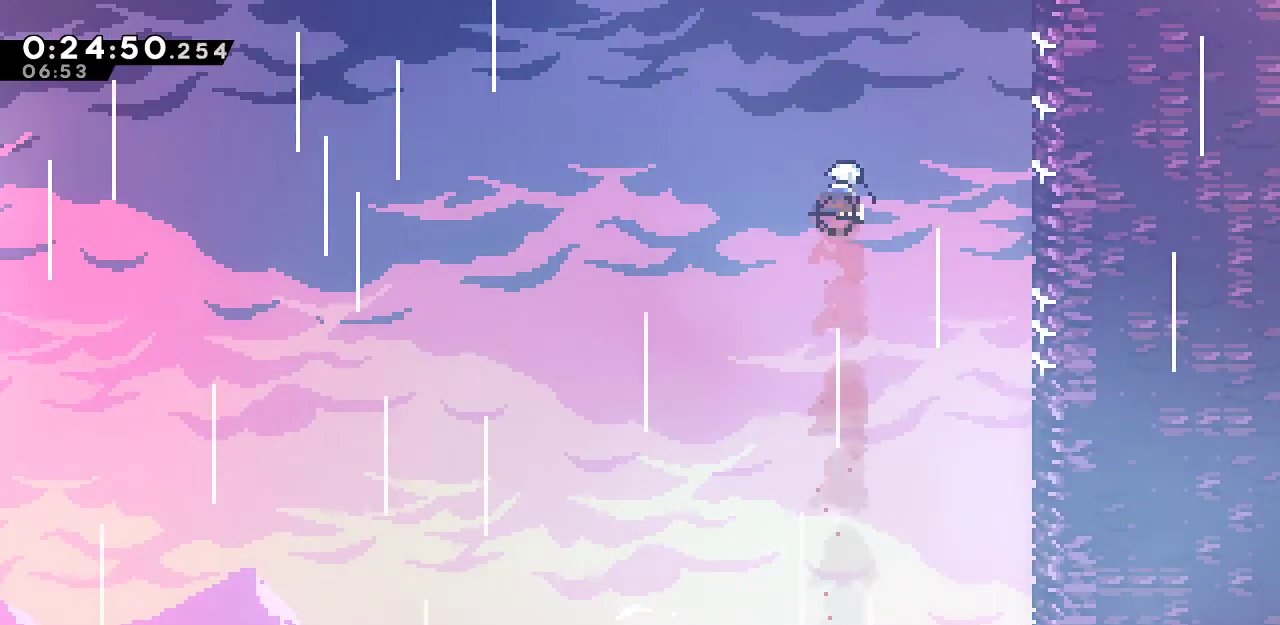
{"keys": ["dash", "up"], "events": [[83, "dash", "up"], [117, "dash", "down"], [217, "dash", "up"], [317, "dash", "down"], [400, "dash", "up"], [500, "dash", "down"]]}
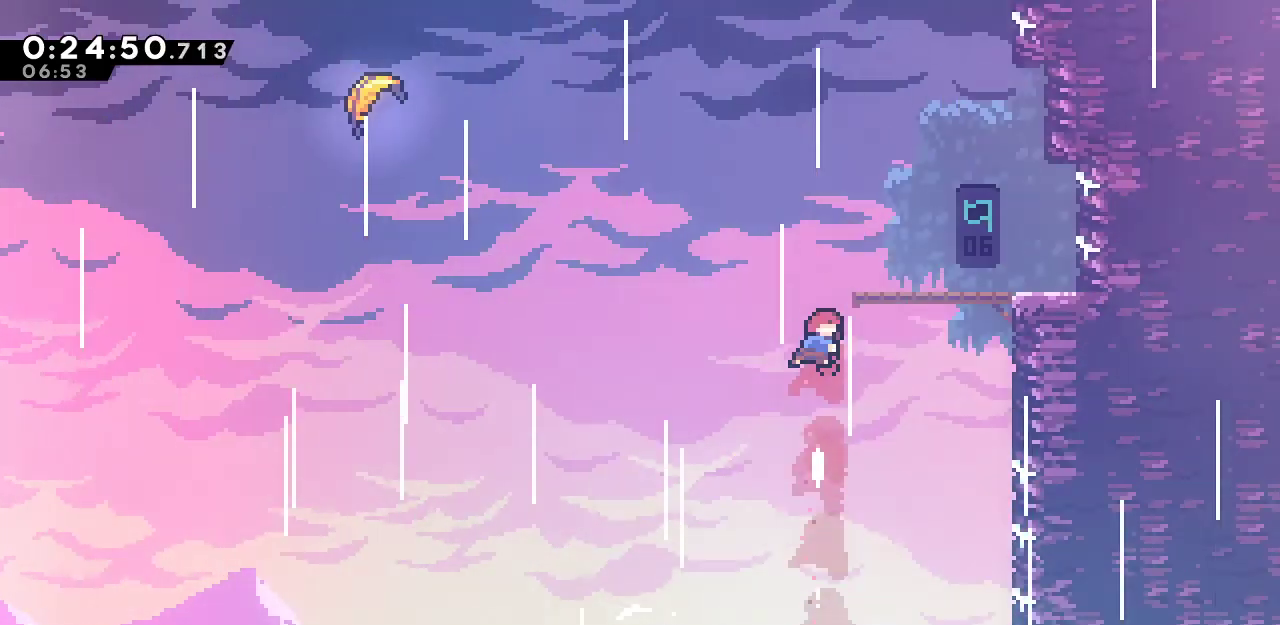
{"keys": ["up"], "events": [[283, "dash", "up"]]}
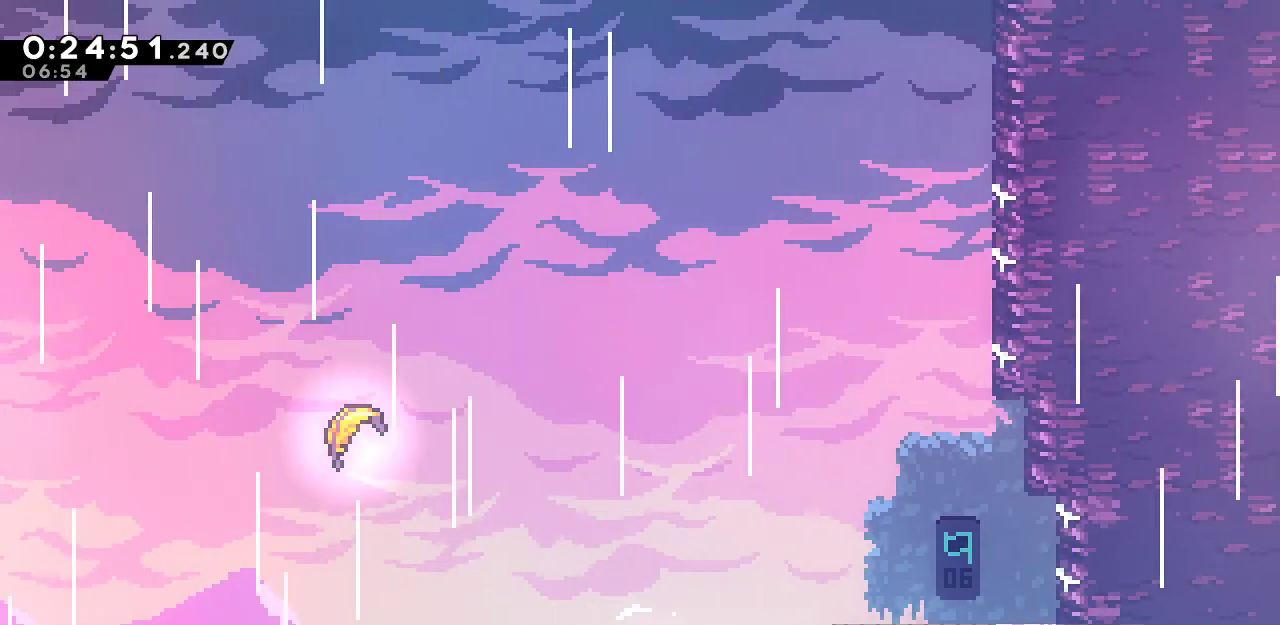
{"keys": ["dash", "up"], "events": [[150, "dash", "down"], [333, "dash", "up"], [383, "dash", "down"]]}
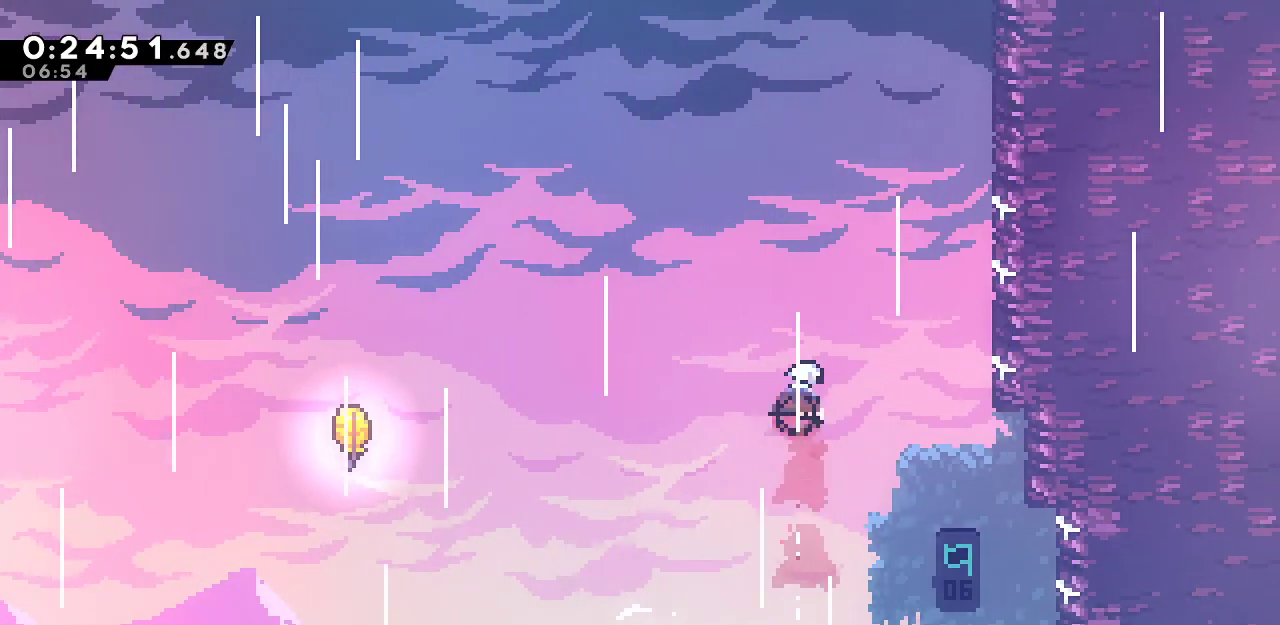
{"keys": ["dash", "up"], "events": [[33, "dash", "up"], [117, "dash", "down"], [217, "dash", "up"], [317, "dash", "down"], [400, "dash", "up"], [500, "dash", "down"]]}
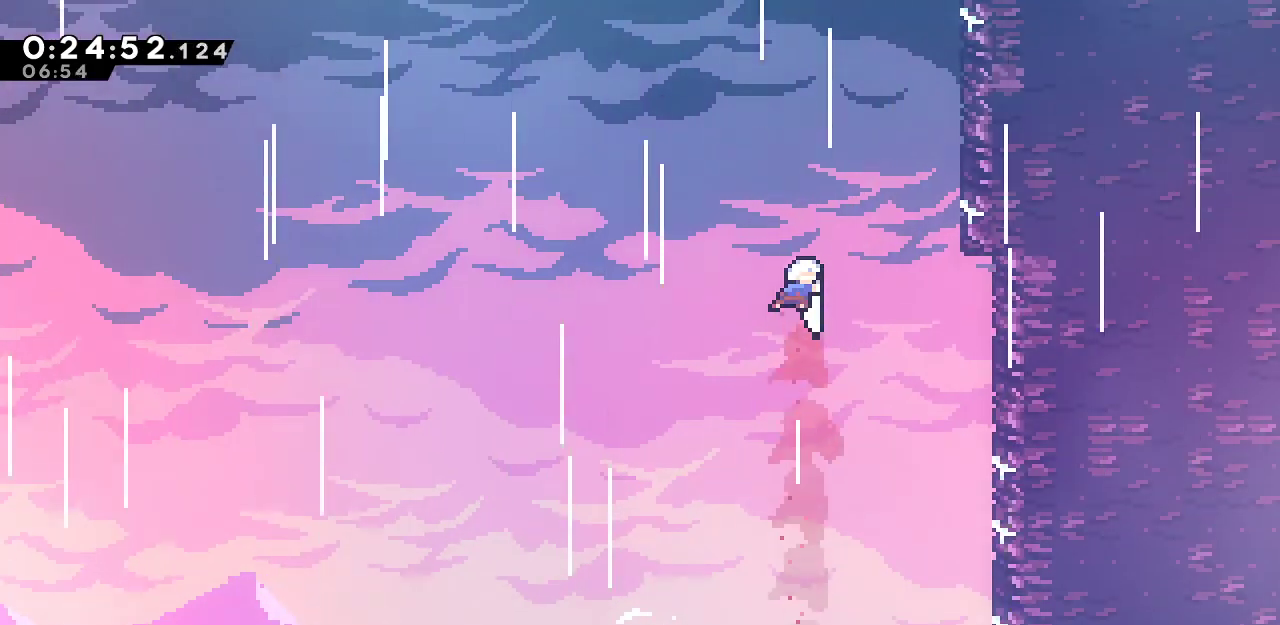
{"keys": ["dash", "left", "up"], "events": [[83, "dash", "up"], [183, "dash", "down"], [283, "dash", "up"], [333, "left", "down"], [367, "dash", "down"]]}
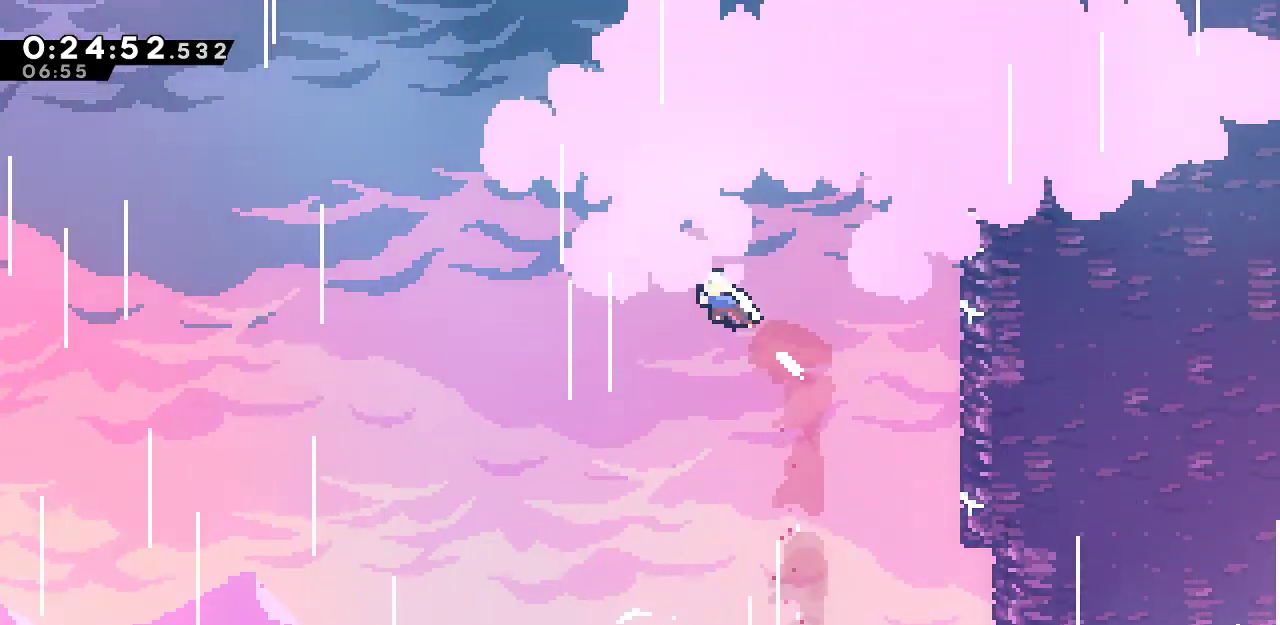
{"keys": ["dash", "up"], "events": [[17, "dash", "up"], [100, "dash", "down"], [100, "left", "up"], [250, "dash", "up"], [300, "dash", "down"], [433, "dash", "up"], [483, "dash", "down"]]}
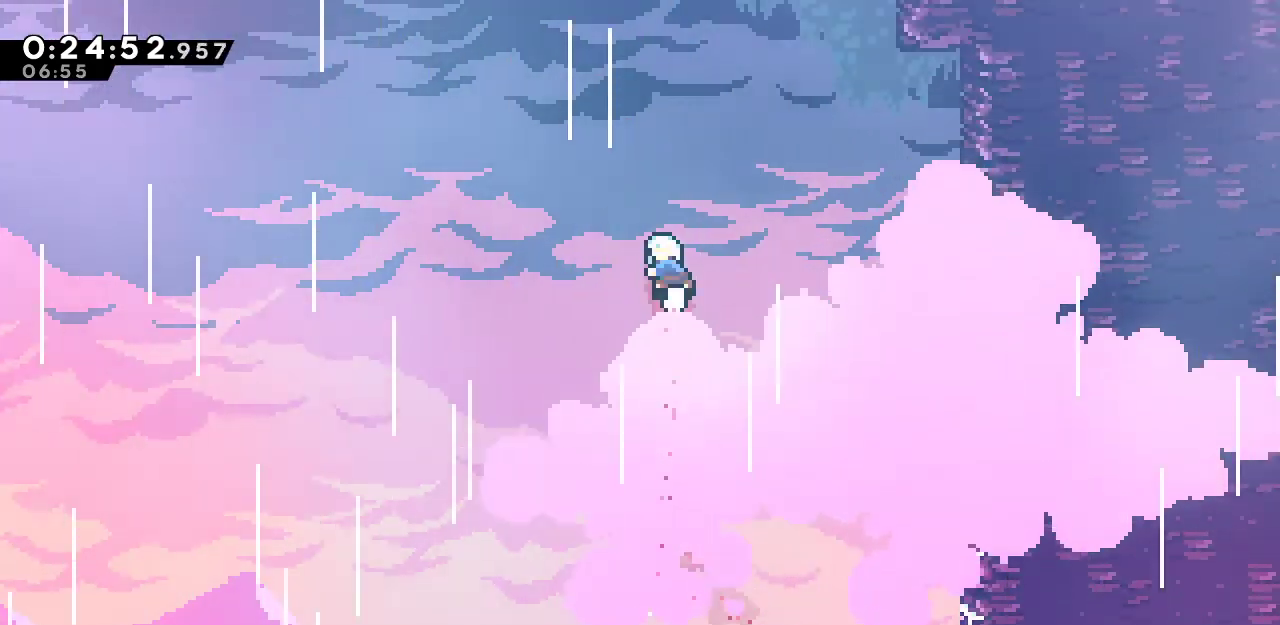
{"keys": ["dash", "up"], "events": [[117, "dash", "up"], [117, "left", "down"], [217, "dash", "down"], [367, "dash", "up"], [367, "left", "up"], [400, "dash", "down"]]}
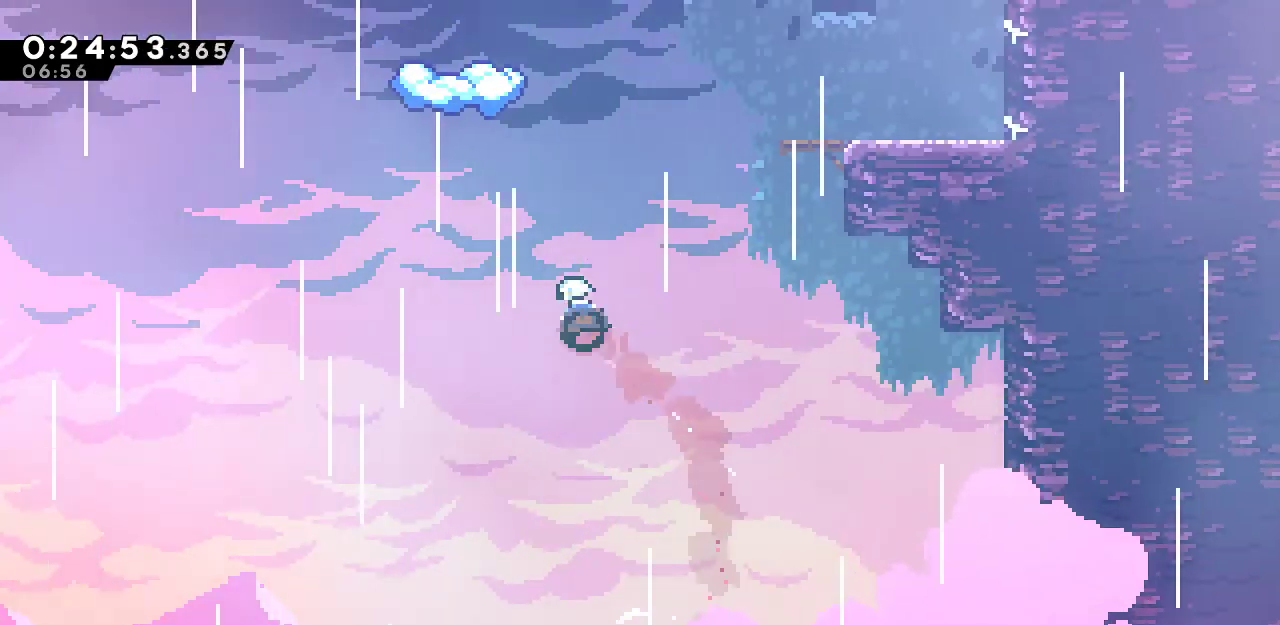
{"keys": ["dash", "up"], "events": [[50, "dash", "up"], [133, "dash", "down"], [283, "dash", "up"], [317, "dash", "down"]]}
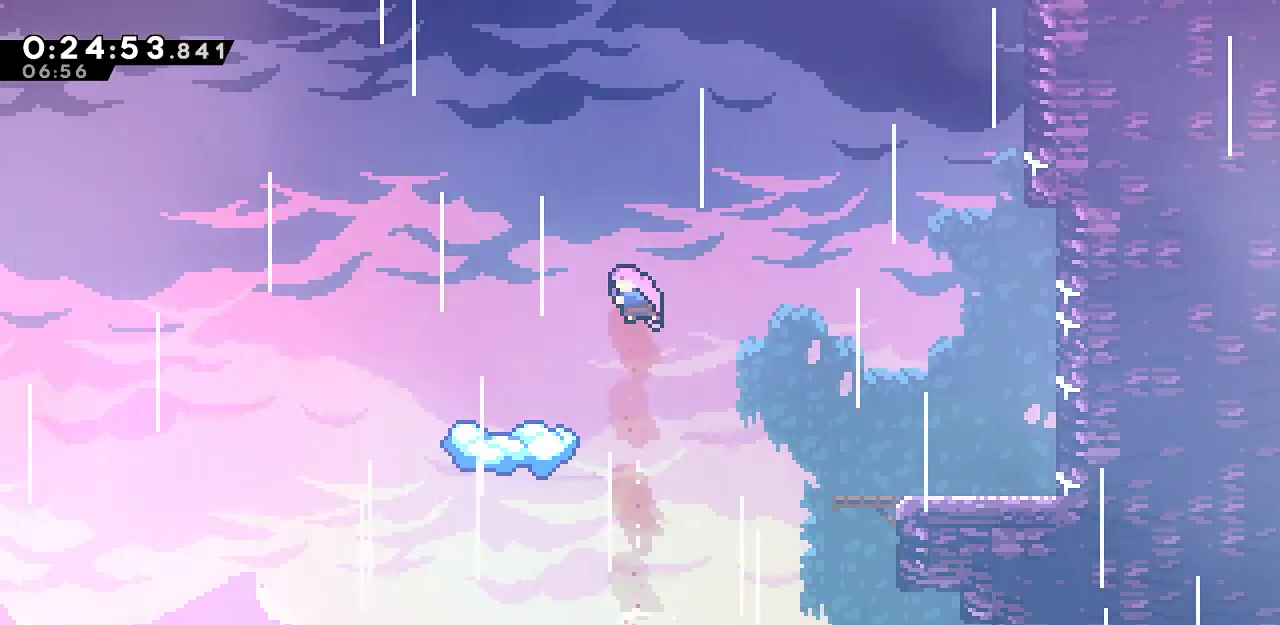
{"keys": ["dash", "up"], "events": [[17, "dash", "up"], [67, "dash", "down"], [67, "left", "down"], [200, "dash", "up"], [250, "left", "up"], [300, "dash", "down"], [433, "dash", "up"], [483, "dash", "down"]]}
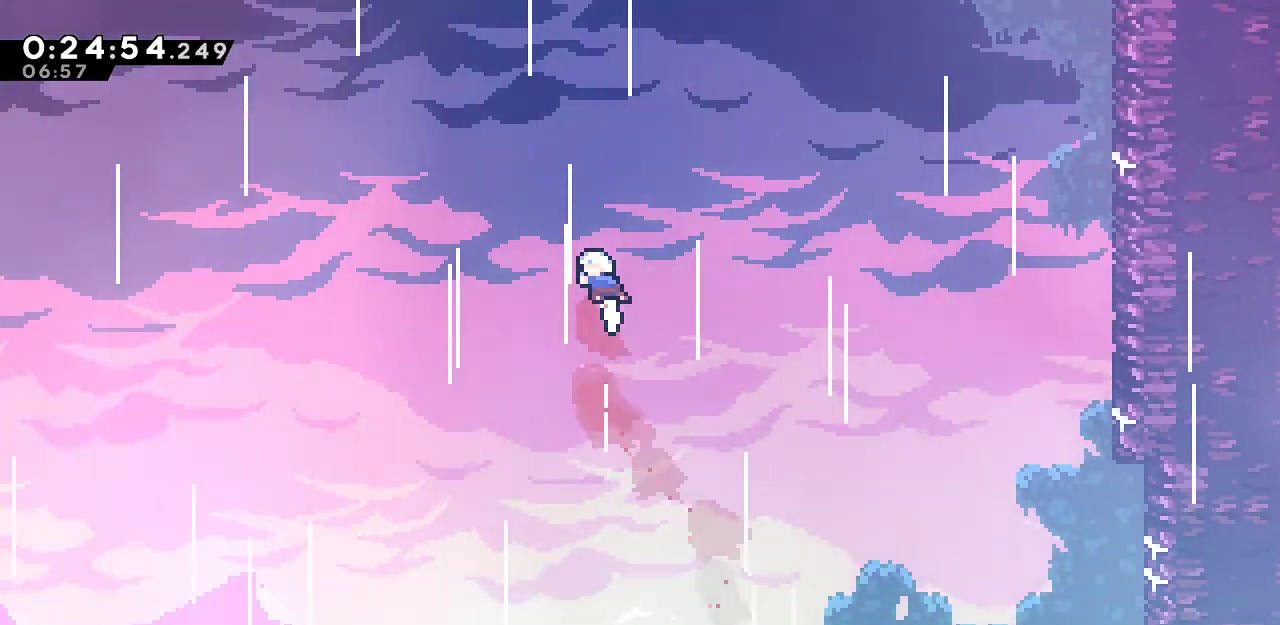
{"keys": ["dash", "up"], "events": [[117, "dash", "up"], [217, "dash", "down"], [317, "dash", "up"], [400, "dash", "down"]]}
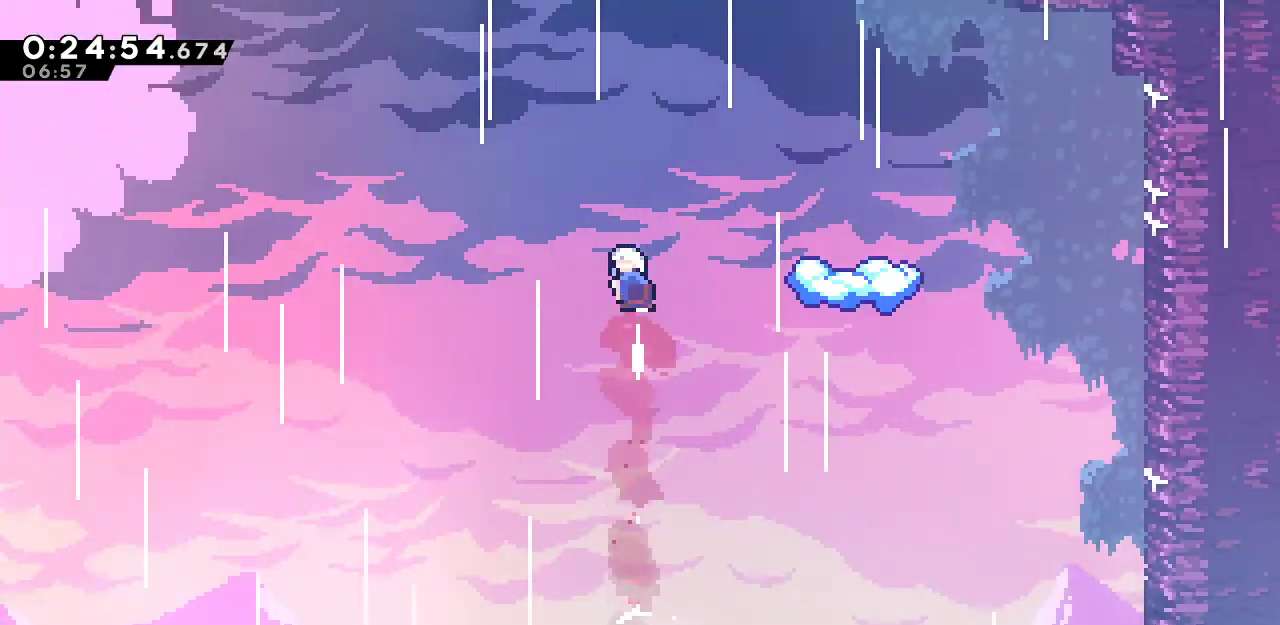
{"keys": ["up"], "events": [[50, "dash", "up"], [100, "dash", "down"], [233, "dash", "up"], [283, "dash", "down"], [417, "dash", "up"]]}
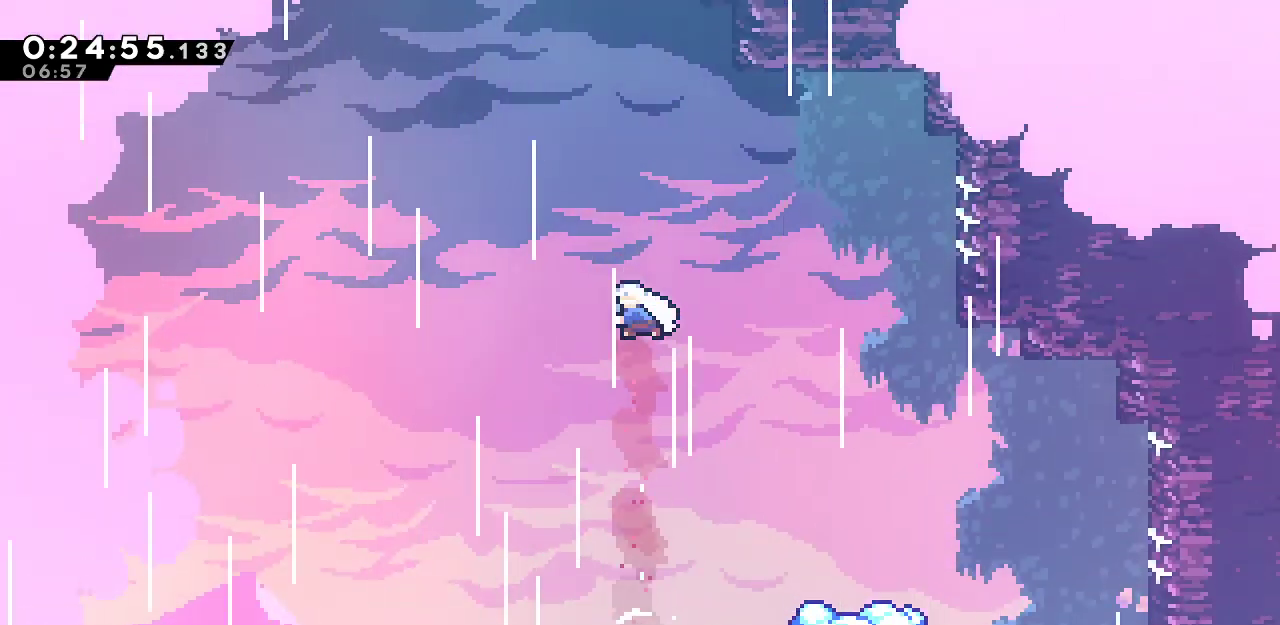
{"keys": ["dash", "up"], "events": [[17, "dash", "down"], [150, "dash", "up"], [250, "dash", "down"], [300, "up", "up"], [333, "up", "down"], [383, "dash", "up"], [433, "dash", "down"]]}
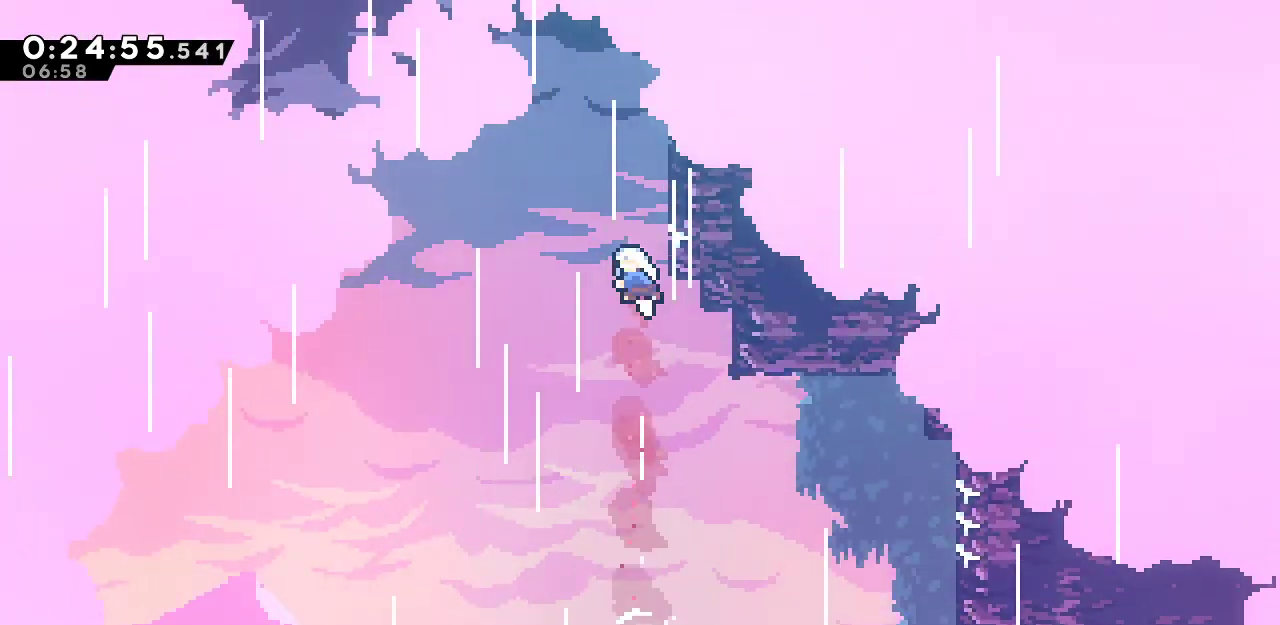
{"keys": ["dash", "up"], "events": [[83, "dash", "up"], [167, "dash", "down"], [317, "dash", "up"], [350, "dash", "down"]]}
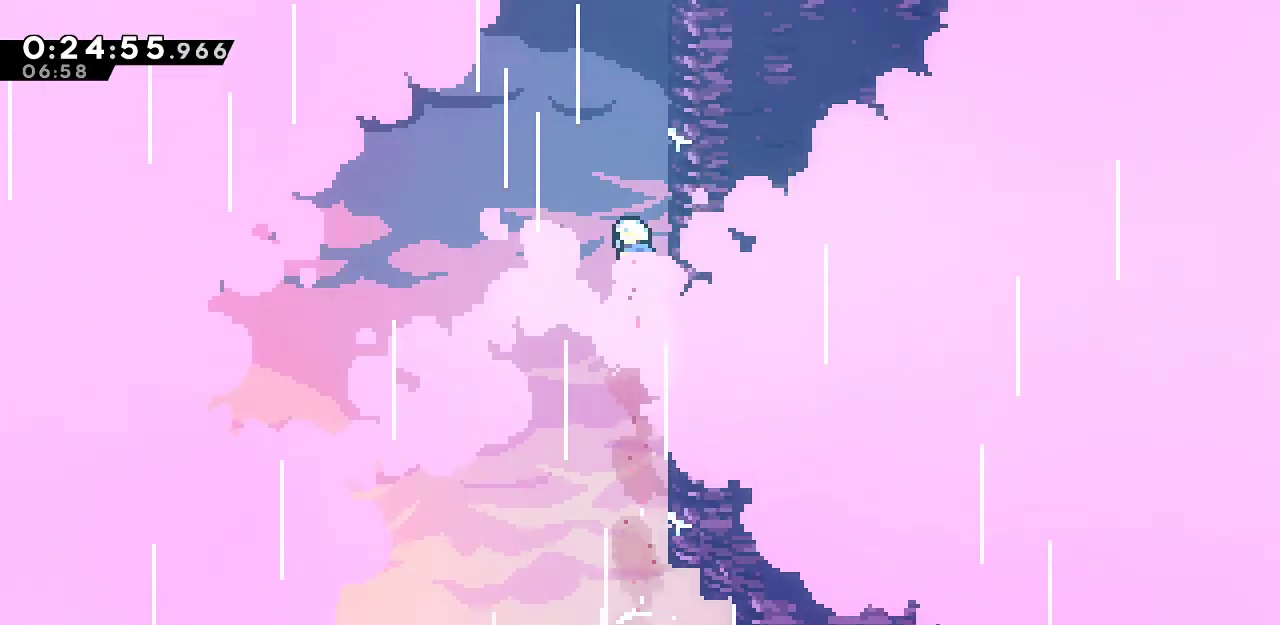
{"keys": ["up"], "events": [[50, "dash", "up"], [83, "dash", "down"], [233, "dash", "up"], [317, "dash", "down"], [417, "dash", "up"]]}
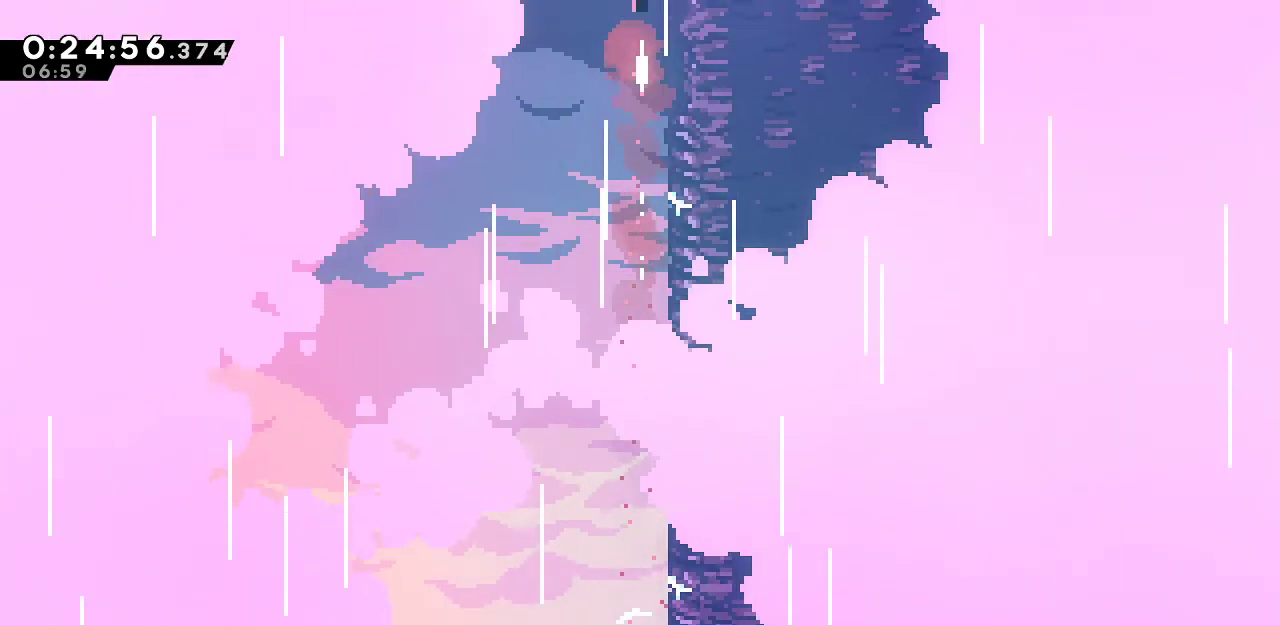
{"keys": ["dash", "up"], "events": [[17, "dash", "down"], [100, "dash", "up"], [200, "dash", "down"], [383, "dash", "up"], [483, "dash", "down"]]}
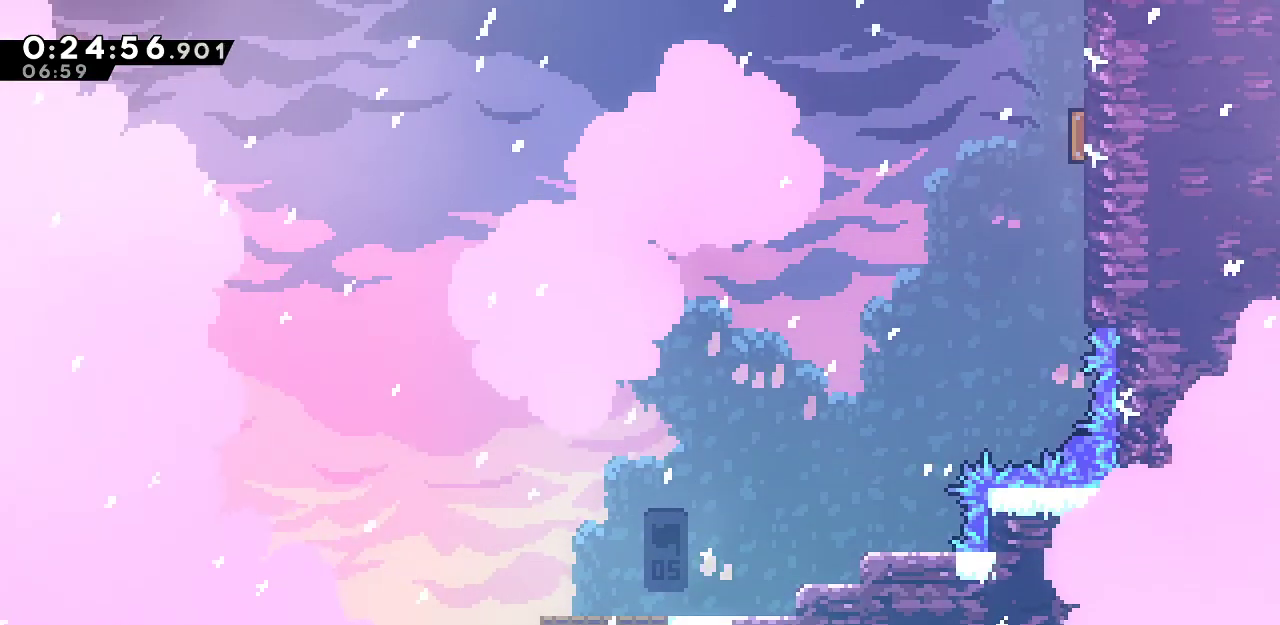
{"keys": ["up"], "events": [[167, "dash", "up"], [350, "dash", "down"], [500, "dash", "up"]]}
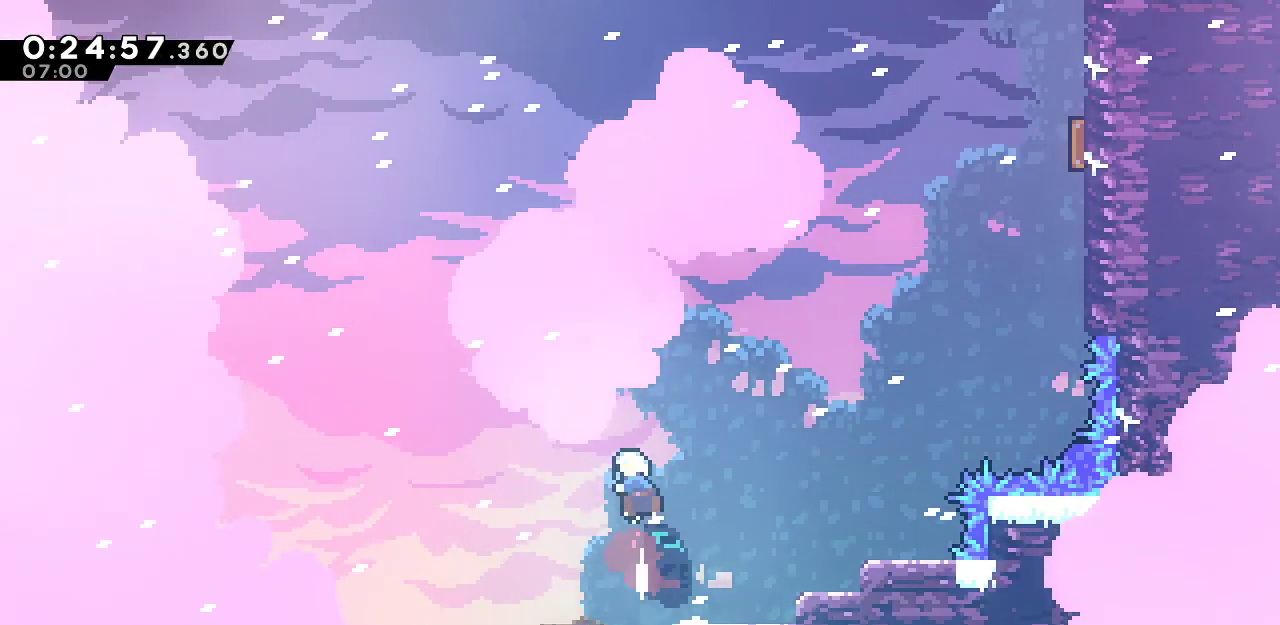
{"keys": ["up"], "events": [[50, "dash", "down"], [233, "dash", "up"], [283, "dash", "down"], [417, "dash", "up"]]}
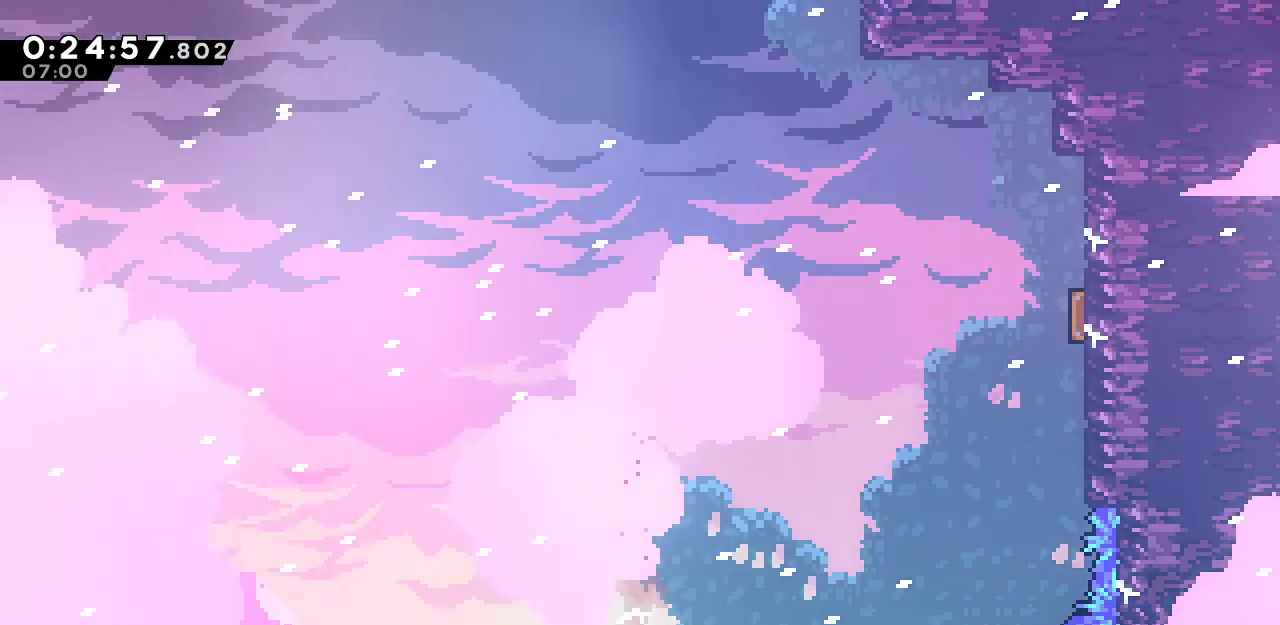
{"keys": ["dash", "up"], "events": [[17, "dash", "down"], [100, "dash", "up"], [200, "dash", "down"], [333, "dash", "up"], [383, "dash", "down"]]}
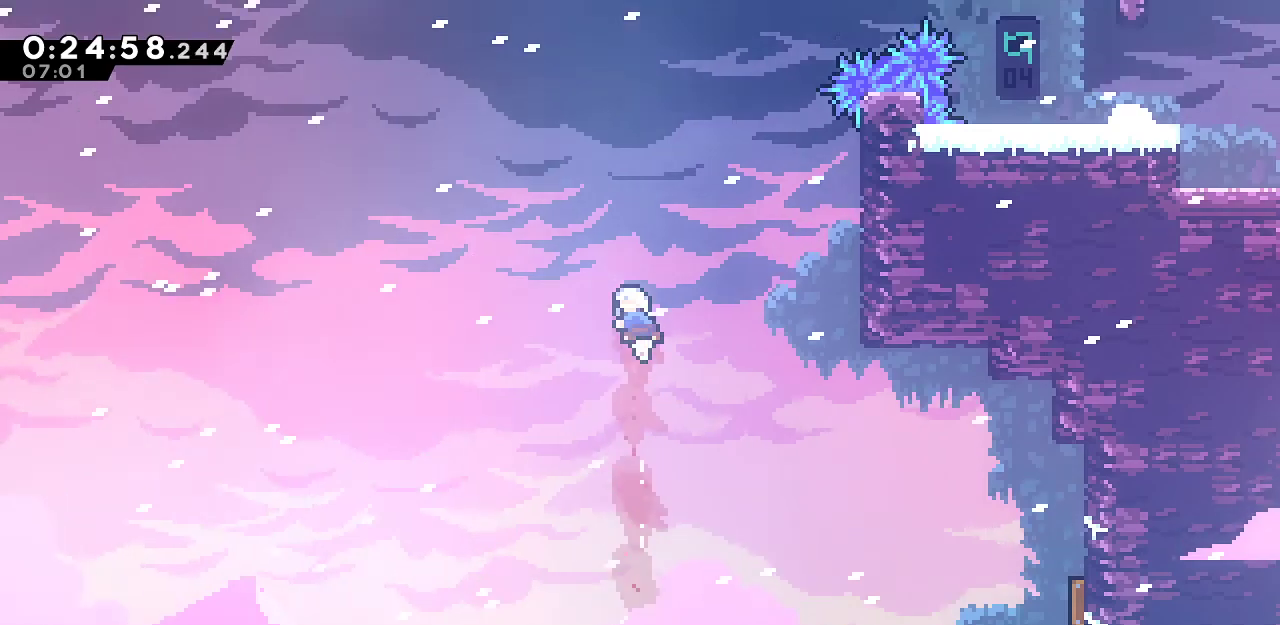
{"keys": ["right", "up"], "events": [[33, "dash", "up"], [117, "dash", "down"], [167, "right", "down"], [267, "dash", "up"], [350, "dash", "down"], [500, "dash", "up"]]}
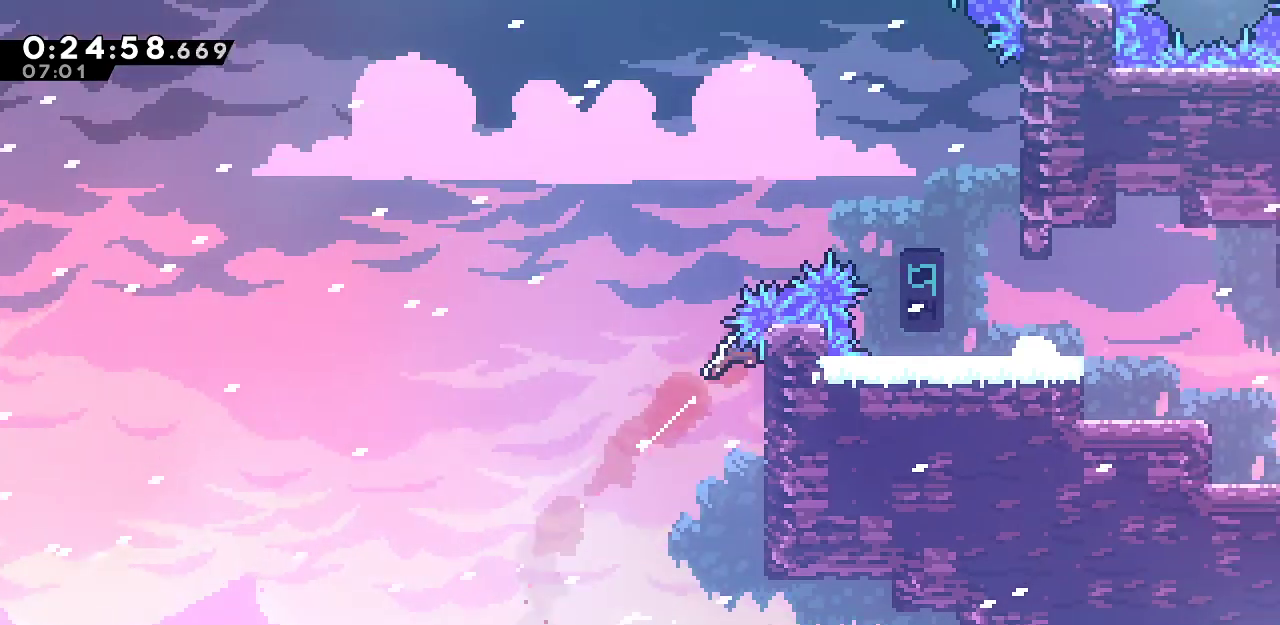
{"keys": ["right", "up"], "events": [[50, "dash", "down"], [183, "right", "up"], [233, "dash", "up"], [283, "dash", "down"], [417, "dash", "up"], [467, "right", "down"]]}
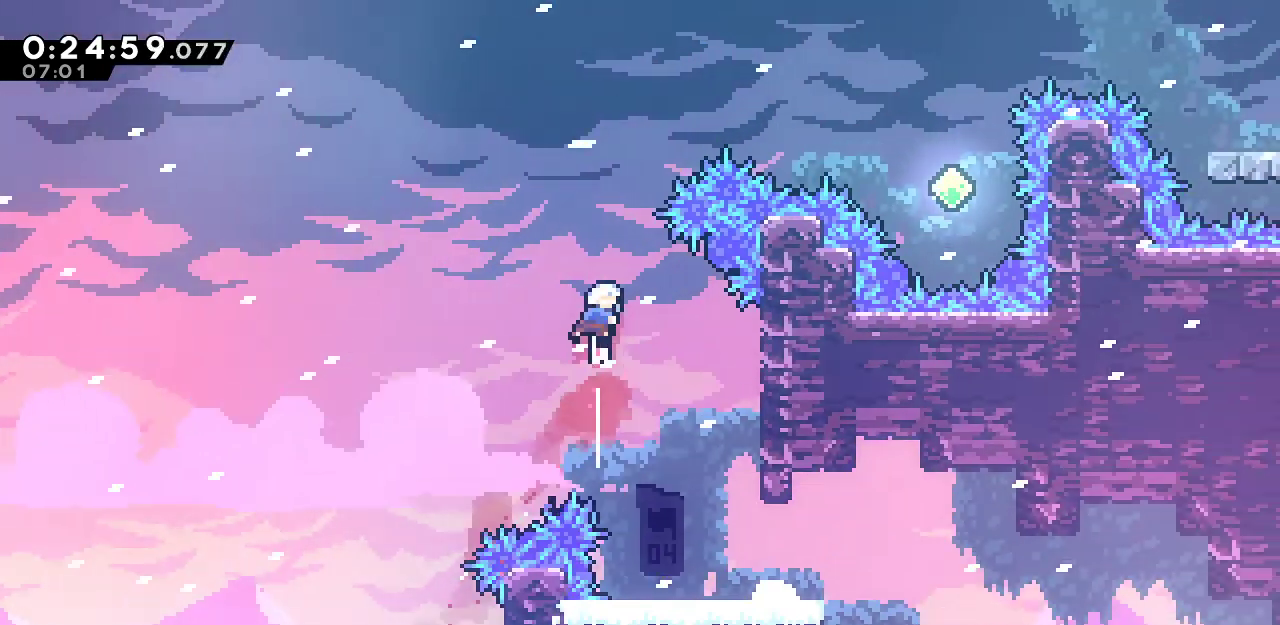
{"keys": ["dash", "right", "up"], "events": [[17, "dash", "down"], [150, "dash", "up"], [250, "dash", "down"], [383, "dash", "up"], [433, "dash", "down"]]}
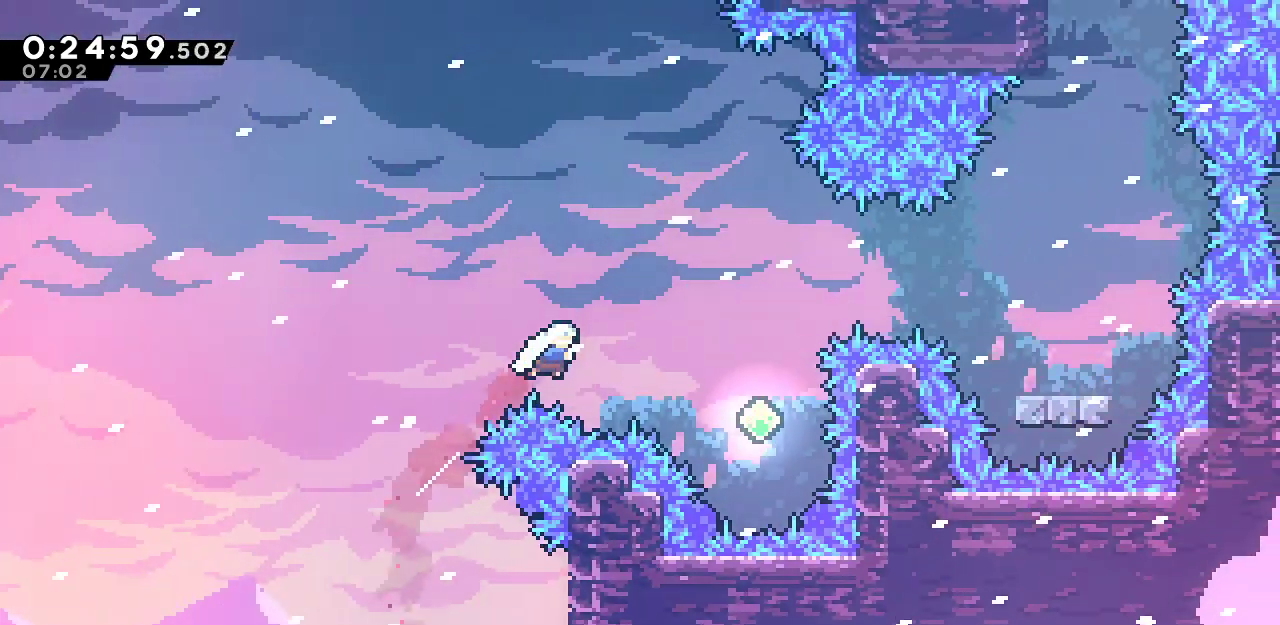
{"keys": ["dash", "right", "up"], "events": [[117, "dash", "up"], [167, "dash", "down"], [317, "dash", "up"], [400, "dash", "down"]]}
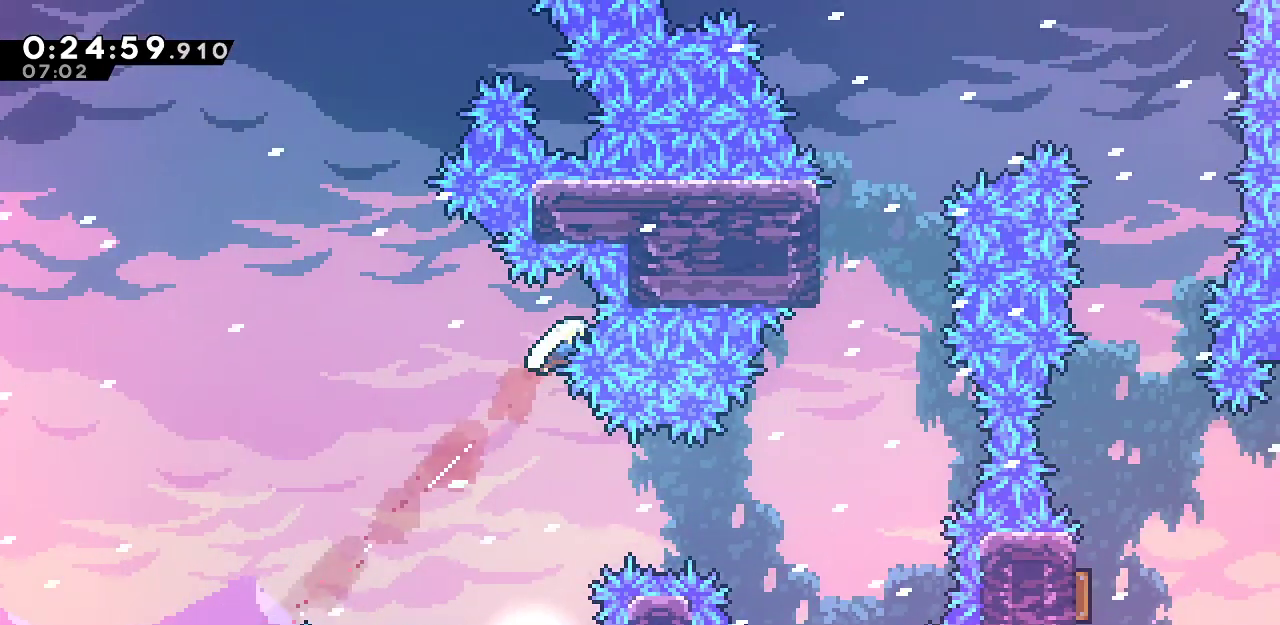
{"keys": ["dash", "left", "up"], "events": [[50, "dash", "up"], [100, "dash", "down"], [233, "dash", "up"], [317, "right", "up"], [367, "dash", "down"], [367, "left", "down"]]}
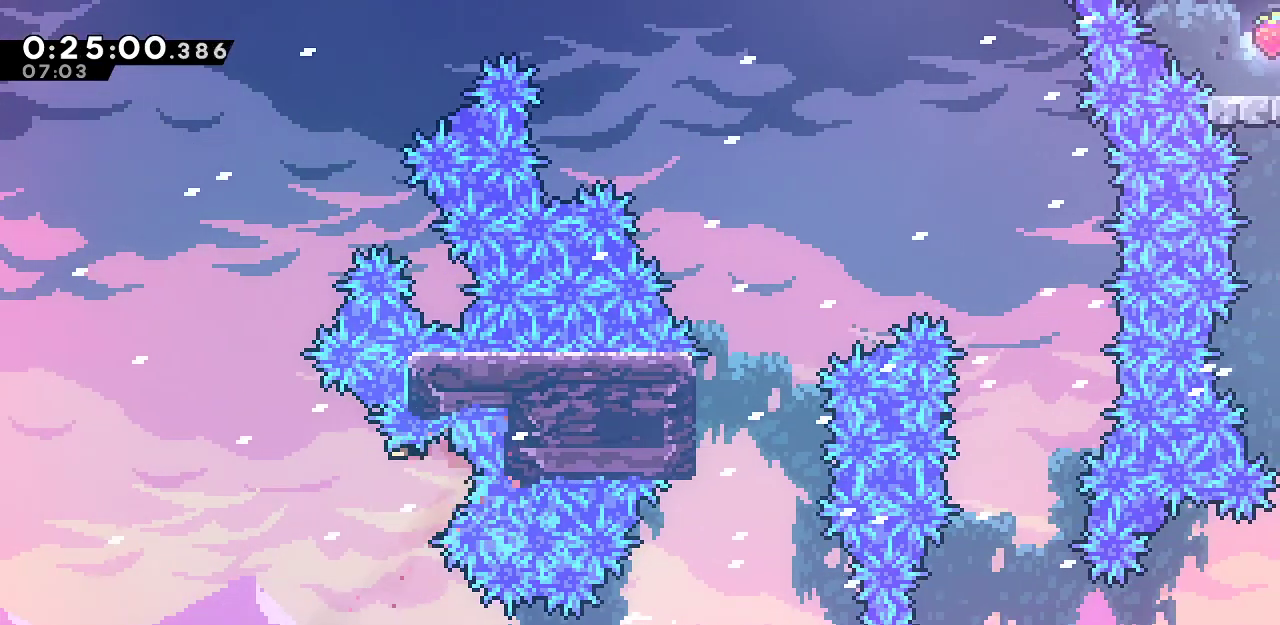
{"keys": ["dash", "right", "up"], "events": [[67, "dash", "up"], [200, "dash", "down"], [250, "left", "up"], [383, "dash", "up"], [433, "dash", "down"], [483, "right", "down"]]}